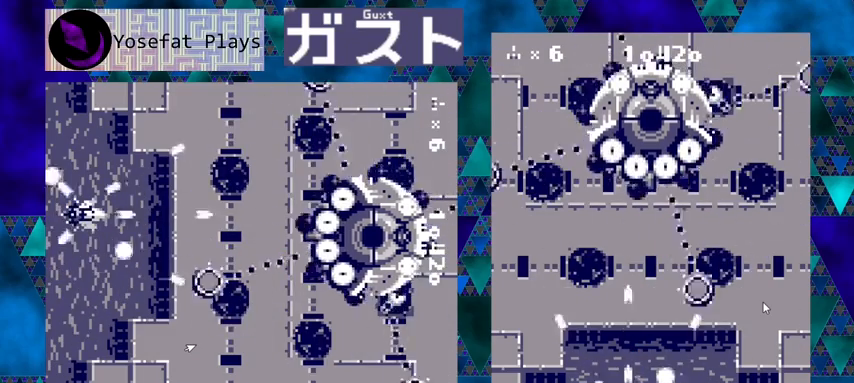
Gameplay with a controller (Nintendo layout); each line is a JSON object with the inputs held at the frame after it. "events" lists button and stick changes between this image and that frame as [ms after this image, input, new state], when the widget could be followed in between. Not read: L1 L2 L3 R1 R2 R3 right_stick.
{"buttons": ["Y"], "left_stick": "center", "events": []}
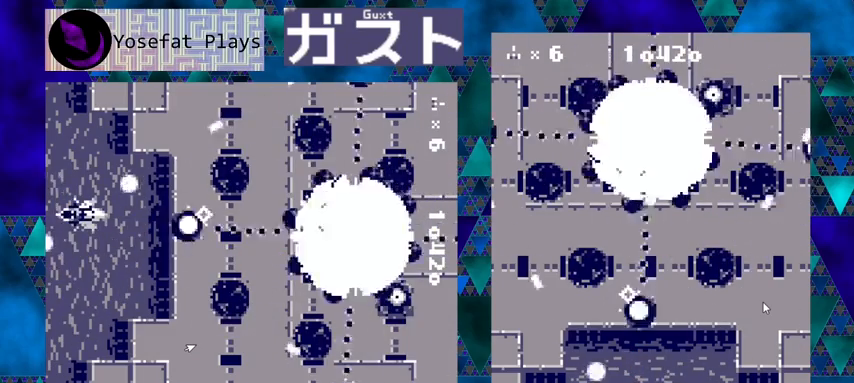
{"buttons": ["Y"], "left_stick": "center", "events": []}
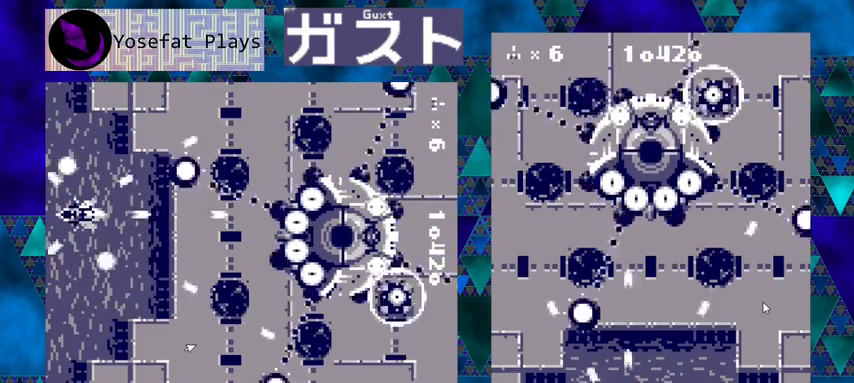
{"buttons": ["Y"], "left_stick": "center", "events": [[67, "DPAD_DOWN", "down"], [200, "DPAD_DOWN", "up"]]}
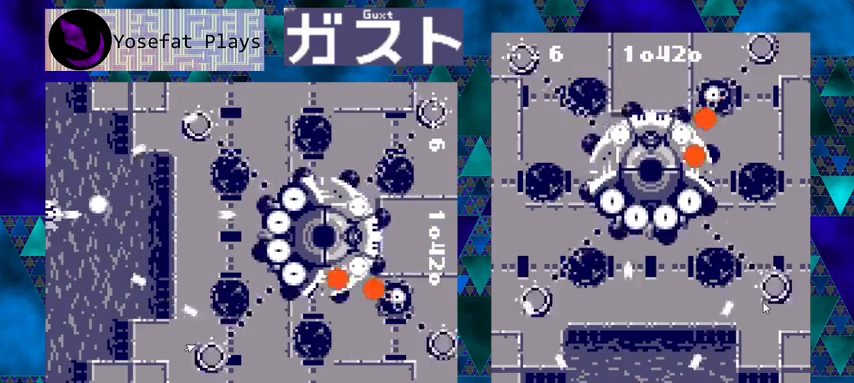
{"buttons": ["Y"], "left_stick": "center", "events": []}
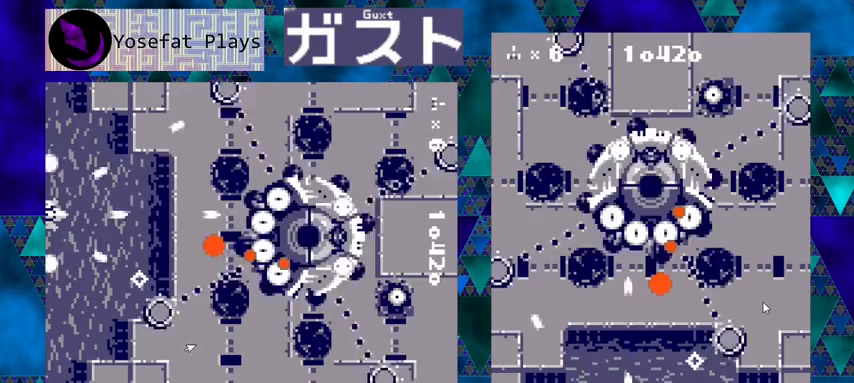
{"buttons": ["Y", "DPAD_RIGHT"], "left_stick": "center", "events": [[367, "DPAD_RIGHT", "down"]]}
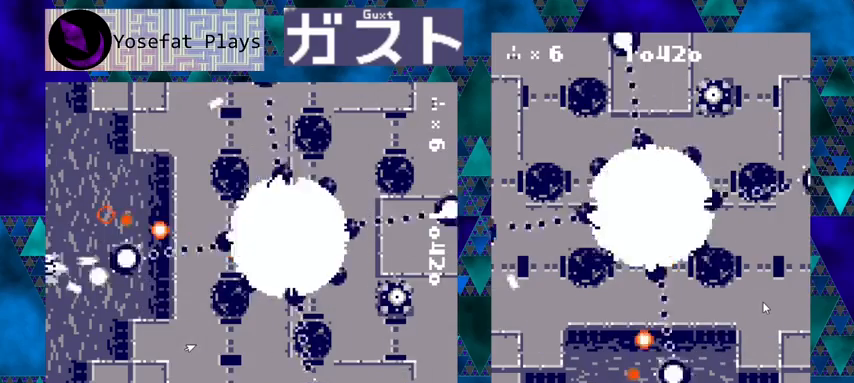
{"buttons": ["Y"], "left_stick": "center", "events": [[33, "DPAD_RIGHT", "up"]]}
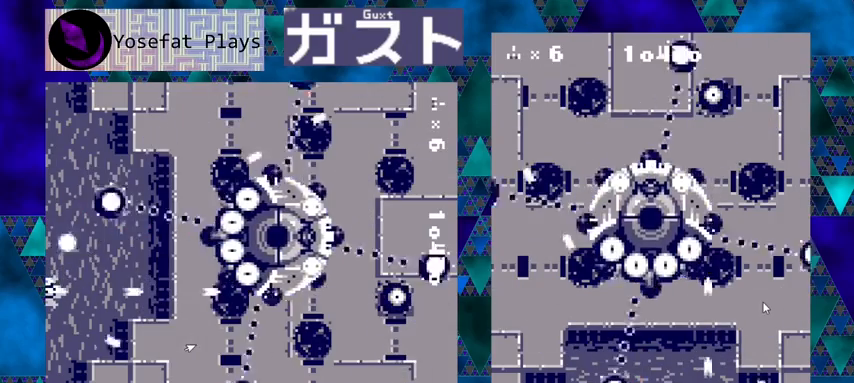
{"buttons": ["Y", "DPAD_UP", "DPAD_RIGHT"], "left_stick": "center", "events": [[167, "DPAD_RIGHT", "down"], [367, "DPAD_RIGHT", "up"], [433, "DPAD_RIGHT", "down"], [433, "DPAD_UP", "down"]]}
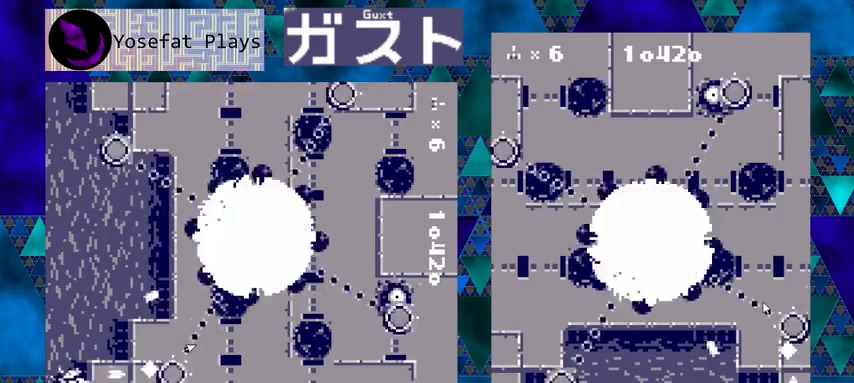
{"buttons": ["Y", "DPAD_UP"], "left_stick": "center", "events": [[33, "DPAD_RIGHT", "up"], [100, "left_stick", "up-left"], [200, "left_stick", "center"]]}
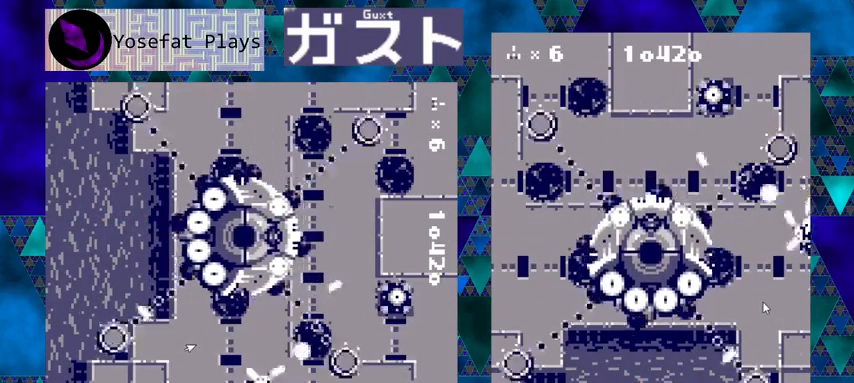
{"buttons": ["Y", "DPAD_LEFT"], "left_stick": "center", "events": [[333, "DPAD_LEFT", "down"], [467, "DPAD_UP", "up"]]}
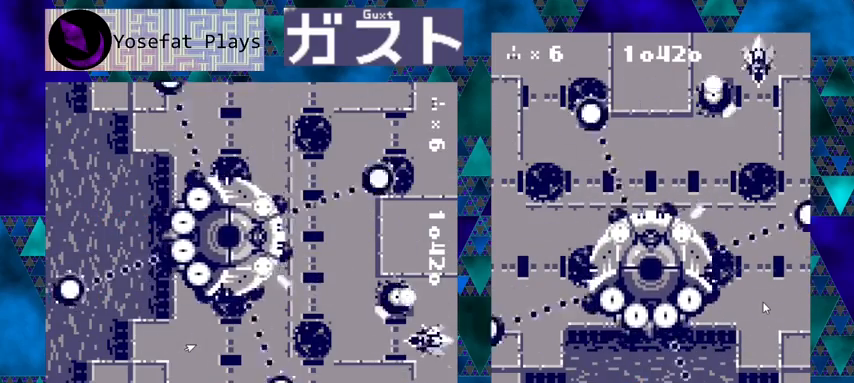
{"buttons": ["Y", "DPAD_LEFT"], "left_stick": "center", "events": []}
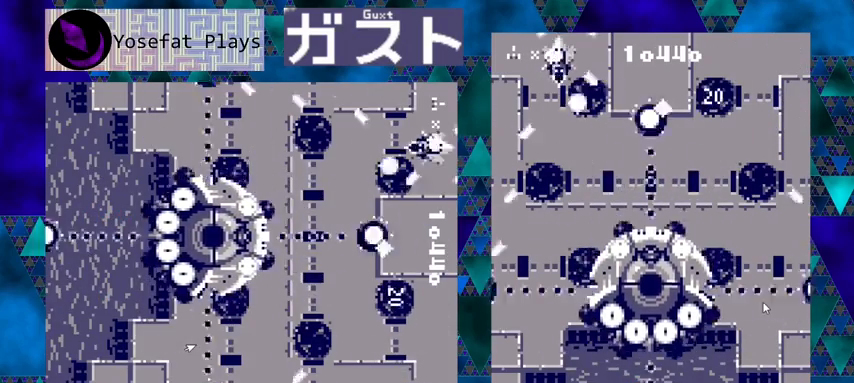
{"buttons": ["Y", "DPAD_DOWN", "DPAD_LEFT"], "left_stick": "center", "events": [[33, "DPAD_LEFT", "up"], [233, "DPAD_UP", "down"], [300, "DPAD_UP", "up"], [467, "DPAD_DOWN", "down"], [500, "DPAD_LEFT", "down"]]}
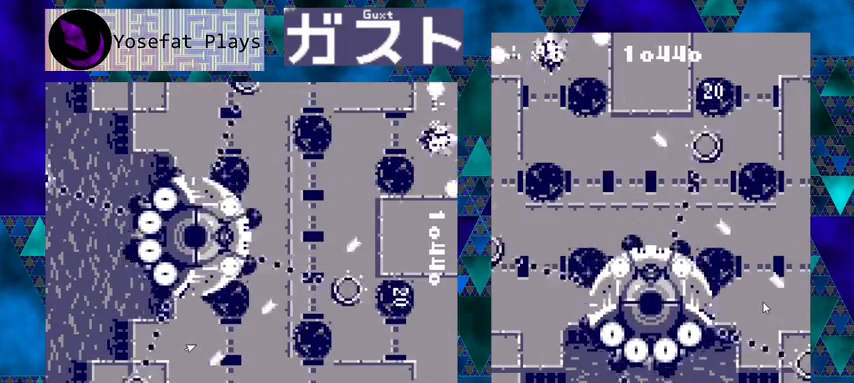
{"buttons": ["Y", "DPAD_UP"], "left_stick": "center", "events": [[100, "DPAD_LEFT", "up"], [133, "DPAD_DOWN", "up"], [333, "DPAD_UP", "down"]]}
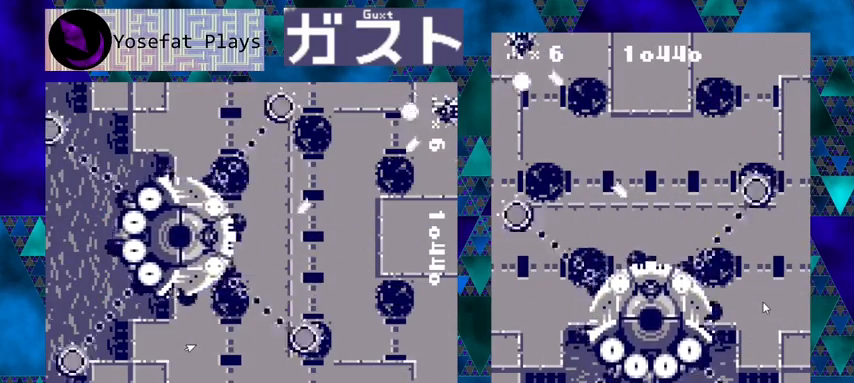
{"buttons": ["Y", "DPAD_RIGHT"], "left_stick": "center", "events": [[67, "DPAD_UP", "up"], [467, "DPAD_RIGHT", "down"]]}
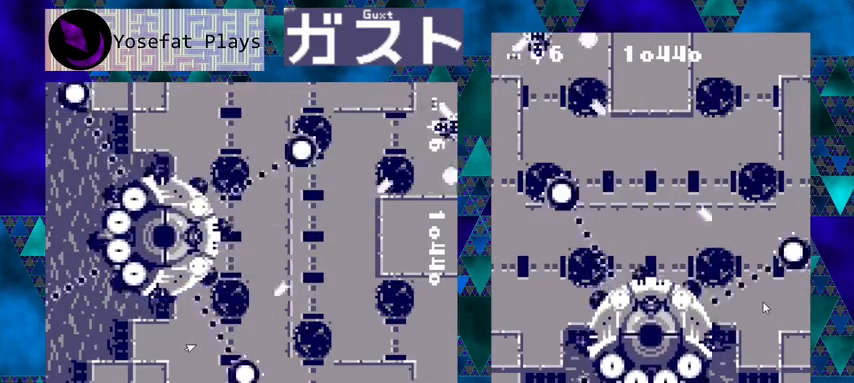
{"buttons": ["Y"], "left_stick": "center", "events": [[100, "DPAD_RIGHT", "up"]]}
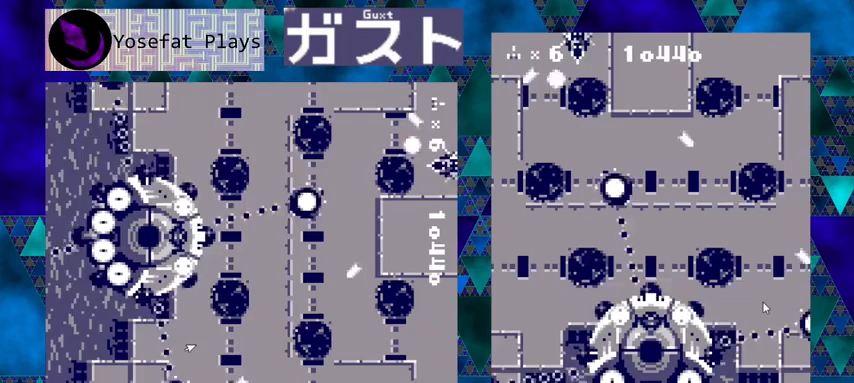
{"buttons": ["Y"], "left_stick": "center", "events": [[200, "DPAD_DOWN", "down"], [400, "DPAD_DOWN", "up"]]}
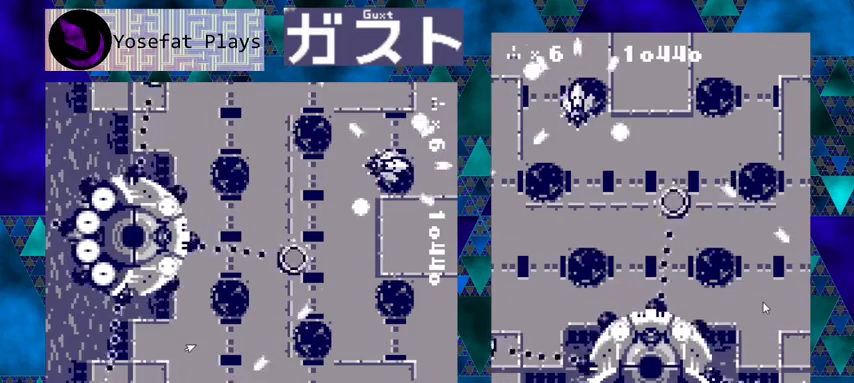
{"buttons": ["Y", "DPAD_RIGHT"], "left_stick": "center", "events": [[267, "DPAD_RIGHT", "down"]]}
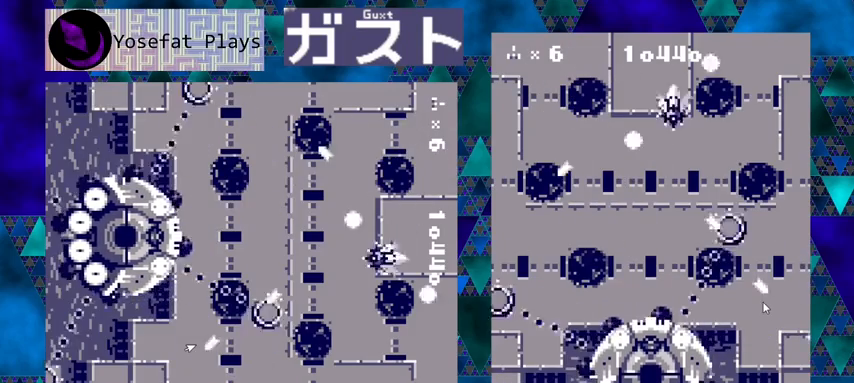
{"buttons": ["Y"], "left_stick": "center", "events": [[367, "DPAD_RIGHT", "up"]]}
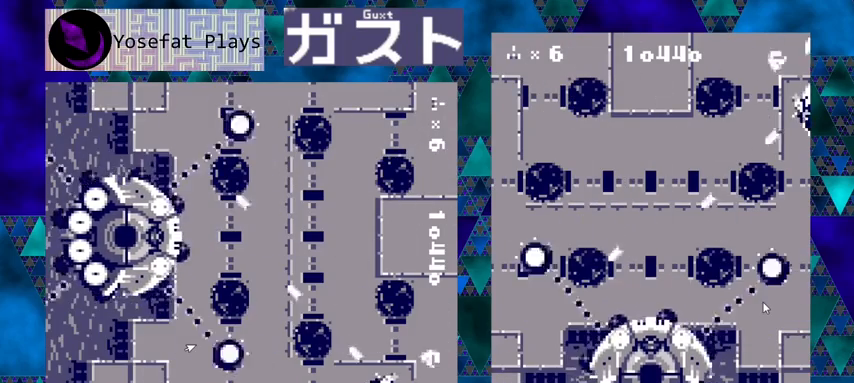
{"buttons": ["Y"], "left_stick": "center", "events": []}
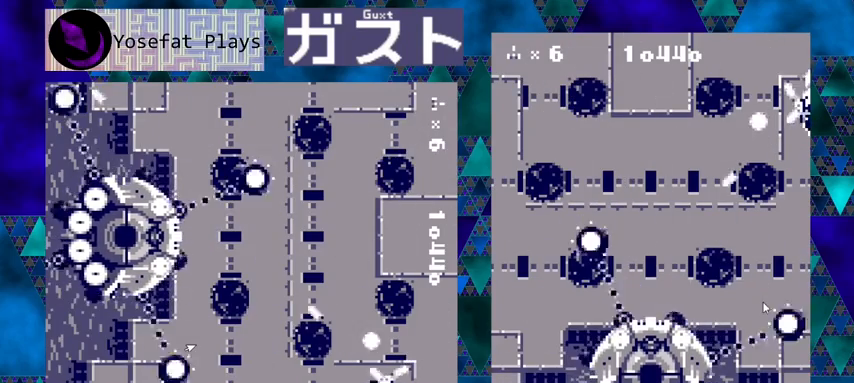
{"buttons": ["Y"], "left_stick": "center", "events": []}
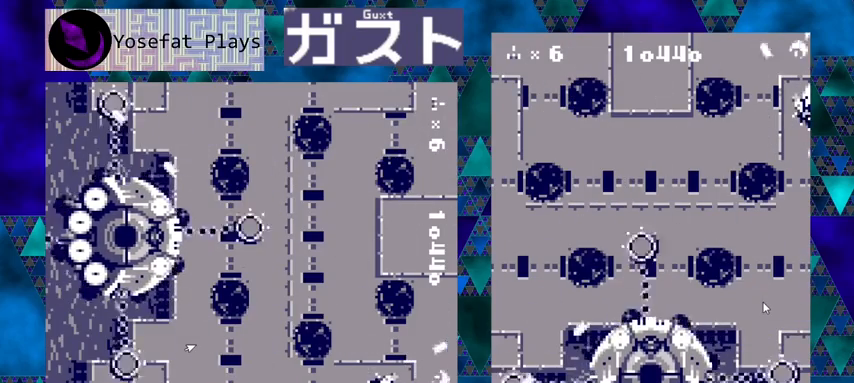
{"buttons": ["Y"], "left_stick": "center", "events": []}
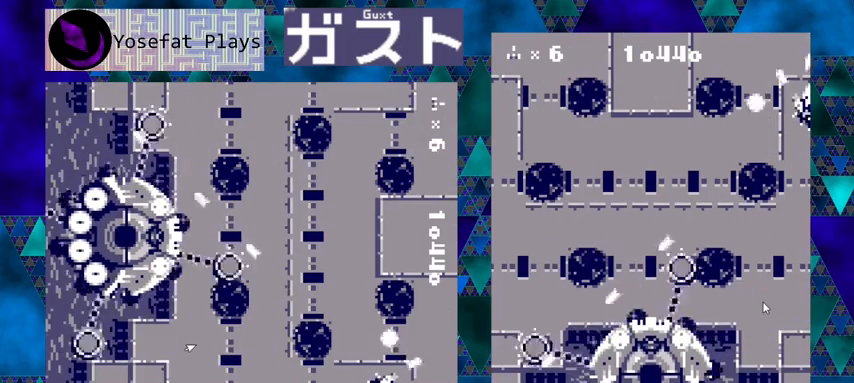
{"buttons": ["Y"], "left_stick": "center", "events": []}
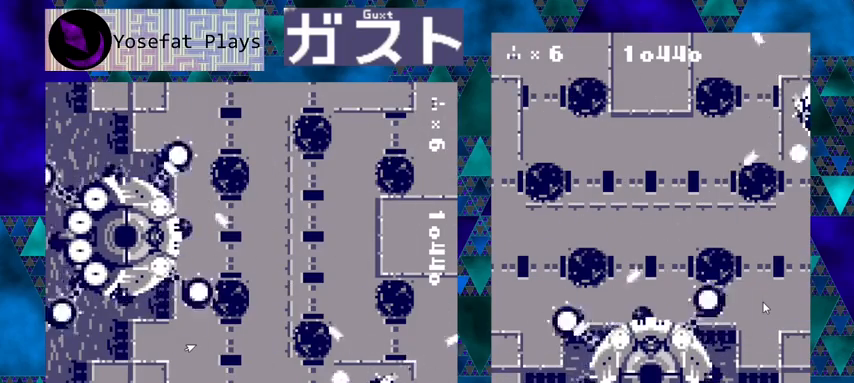
{"buttons": ["Y"], "left_stick": "center", "events": [[100, "DPAD_LEFT", "down"], [167, "DPAD_DOWN", "down"], [200, "DPAD_LEFT", "up"], [267, "DPAD_DOWN", "up"]]}
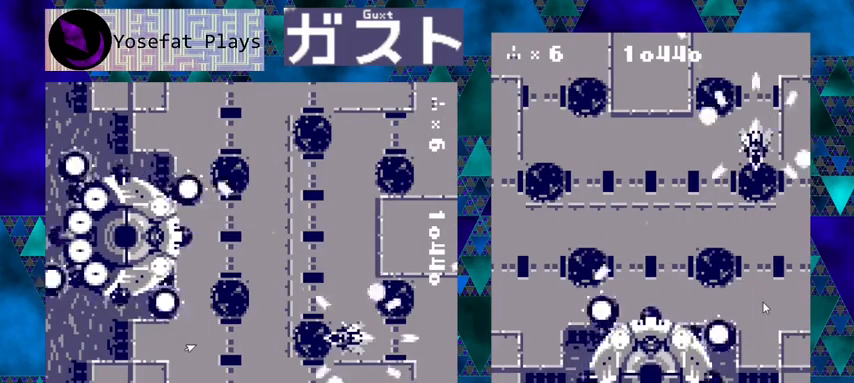
{"buttons": ["Y"], "left_stick": "center", "events": [[167, "DPAD_RIGHT", "down"], [267, "DPAD_RIGHT", "up"]]}
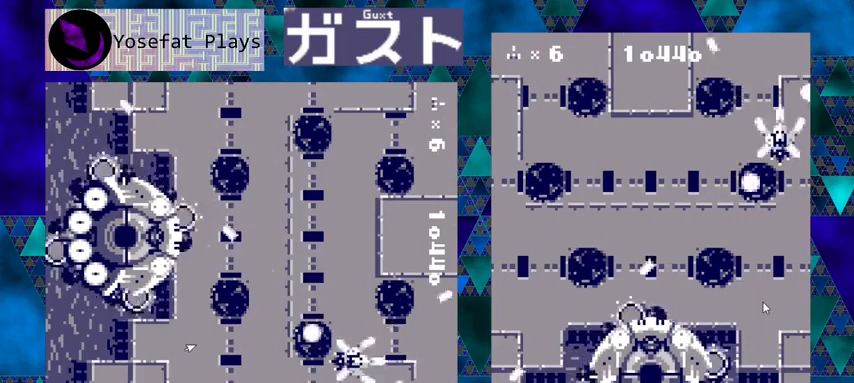
{"buttons": ["Y"], "left_stick": "center", "events": [[200, "DPAD_RIGHT", "down"], [333, "DPAD_RIGHT", "up"]]}
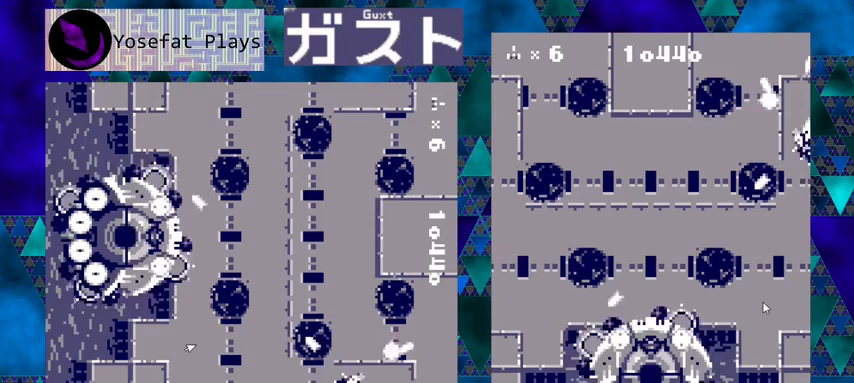
{"buttons": ["Y"], "left_stick": "center", "events": [[33, "DPAD_DOWN", "down"], [167, "DPAD_DOWN", "up"]]}
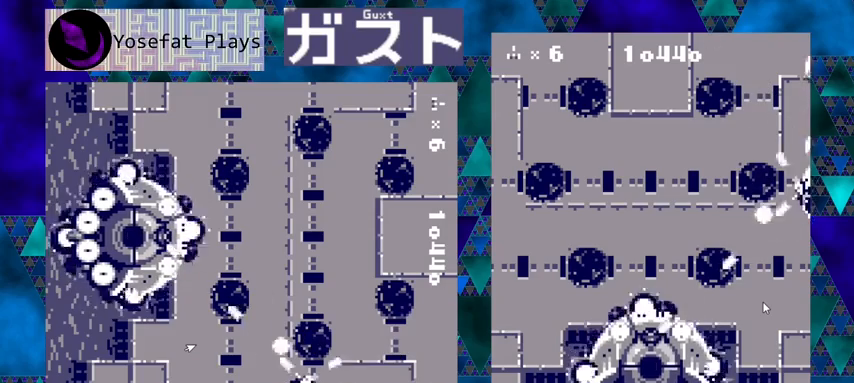
{"buttons": ["Y", "DPAD_DOWN"], "left_stick": "center", "events": [[167, "DPAD_DOWN", "down"]]}
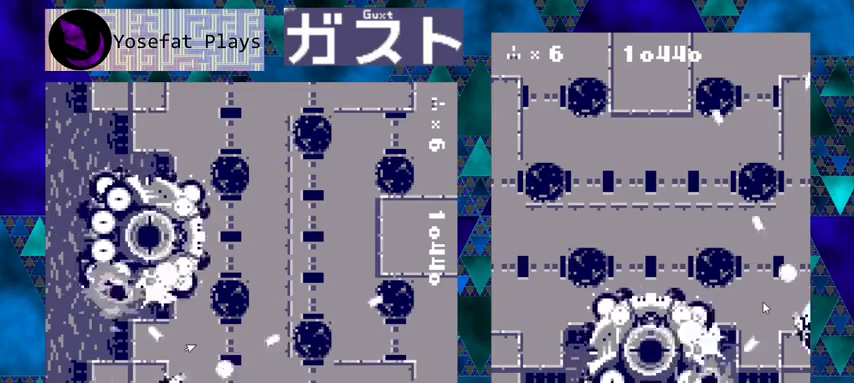
{"buttons": ["Y", "DPAD_DOWN"], "left_stick": "center", "events": [[67, "DPAD_DOWN", "up"], [367, "DPAD_UP", "down"], [433, "DPAD_UP", "up"], [500, "DPAD_DOWN", "down"]]}
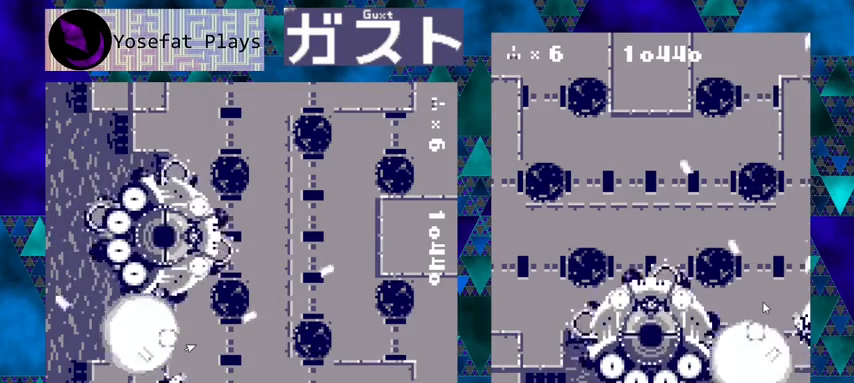
{"buttons": ["Y", "DPAD_LEFT"], "left_stick": "center", "events": [[333, "DPAD_LEFT", "down"], [367, "DPAD_DOWN", "up"]]}
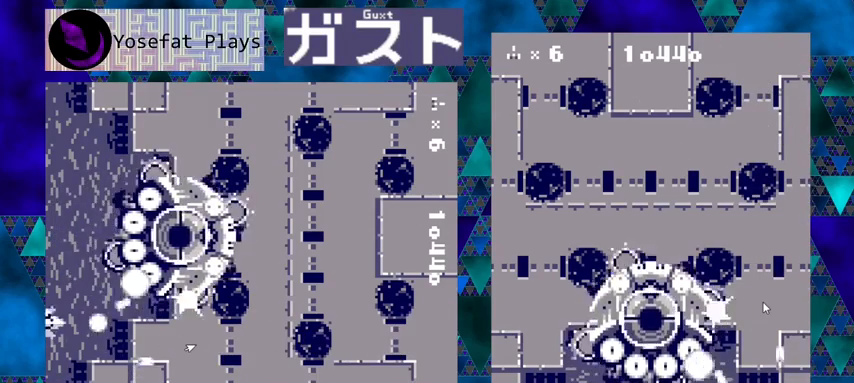
{"buttons": ["Y"], "left_stick": "center", "events": [[333, "DPAD_LEFT", "up"]]}